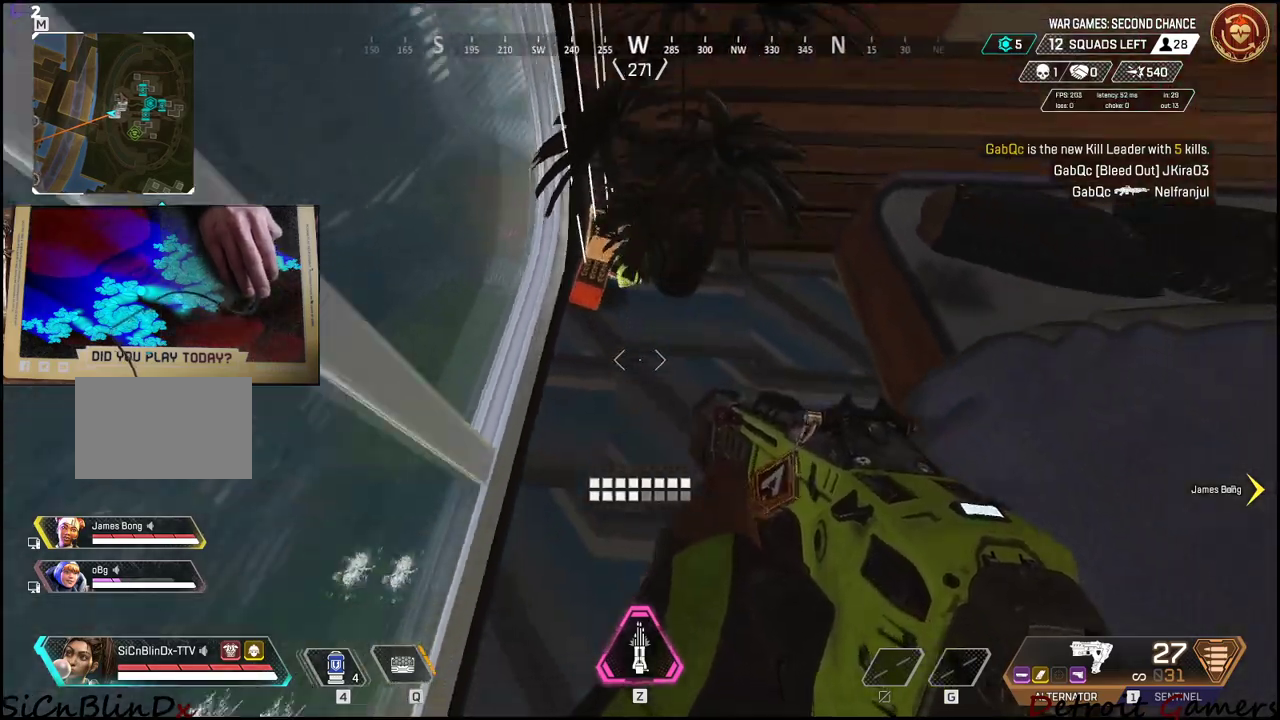
Gameplay with keyboard and mouse; each line is a JSON object with the keys and mouse buttons held at the frame after it. "events" lists presses ("down") and releases ("up") of "1", "2", "3", "4", "5", "a", "c", "caps_lock", "ctrl", "d", "e", "f", "g", "q", "r", "s", "shift", "space", "t", "tab", "v", "w", "x", "z", "mouse_left", "mouse_wheel" and "mouse_right" between this image and that frame as [ms after this image, input, new state], when the widget could be followed in between. "mouse_left", "mouse_wheel", "mouse_right" = the "left", "wheel", "right" buttons of the "mouse" list. No other keys are recorded. "wheel" means that the mouse wheel is clicked or scrolled. Not read: alt mouse_move.
{"keys": ["e"], "mouse": [], "events": [[50, "s", "up"], [150, "e", "up"], [467, "e", "down"]]}
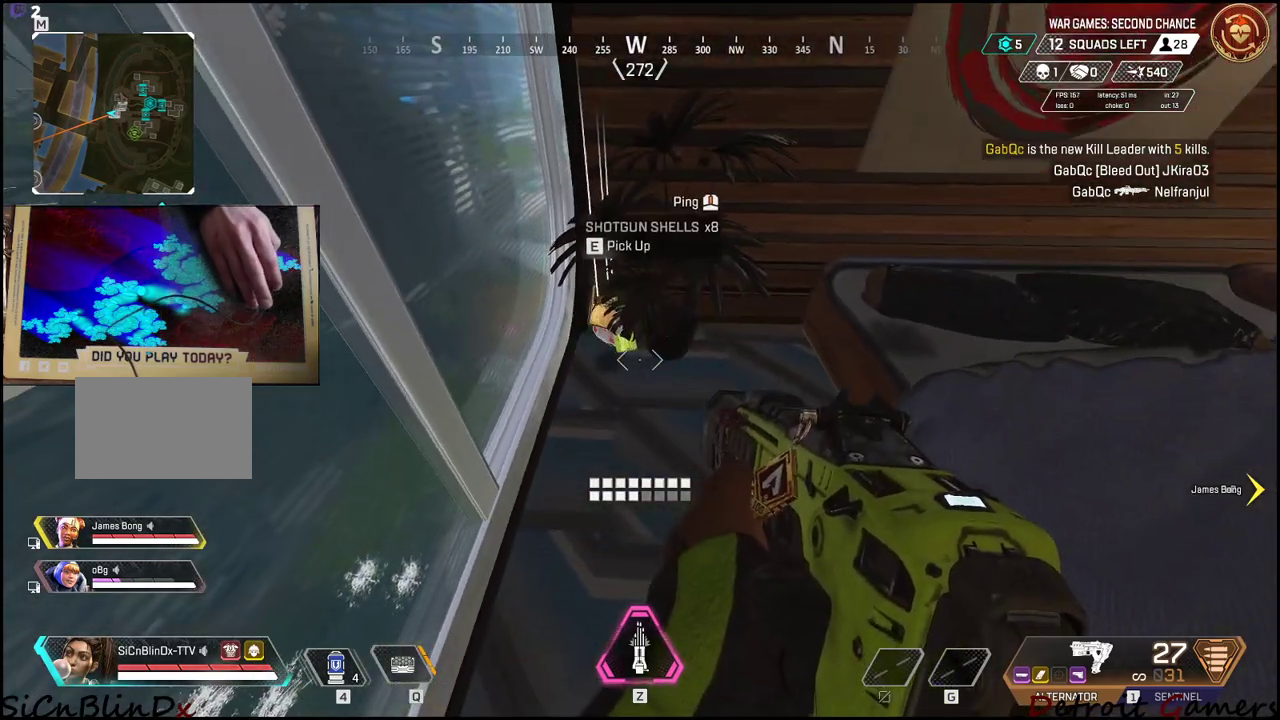
{"keys": ["e"], "mouse": [], "events": [[67, "e", "up"], [300, "e", "down"], [433, "e", "up"], [483, "e", "down"]]}
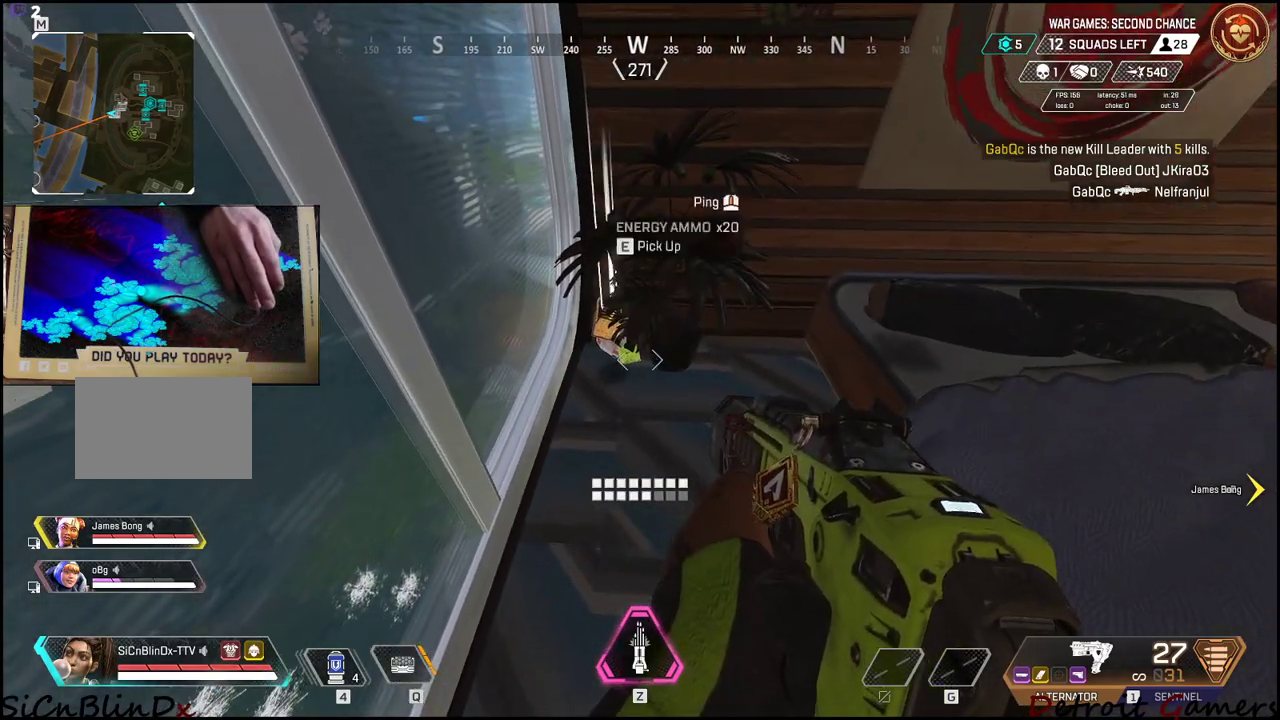
{"keys": ["e"], "mouse": [], "events": [[133, "w", "down"], [183, "e", "up"], [217, "e", "down"], [317, "w", "up"], [350, "e", "up"], [433, "e", "down"]]}
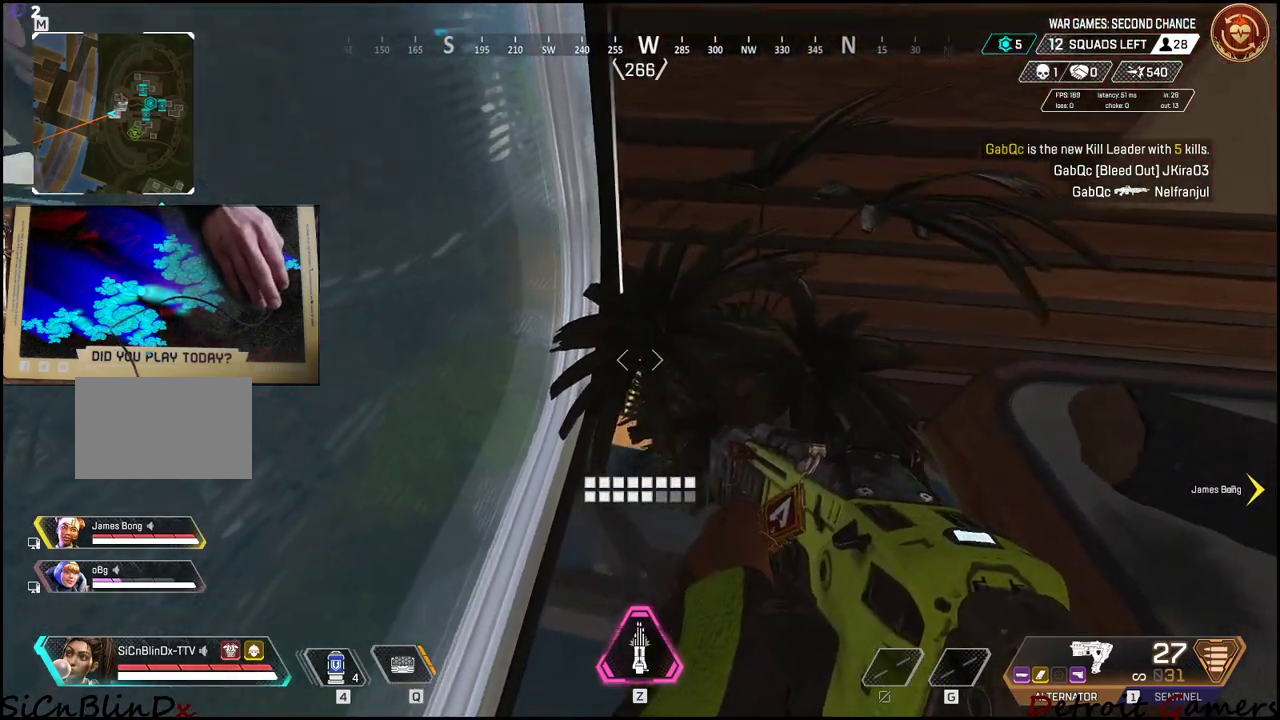
{"keys": [], "mouse": [], "events": [[100, "e", "up"], [100, "s", "down"], [133, "e", "down"], [283, "e", "up"], [367, "e", "down"], [417, "s", "up"], [500, "e", "up"]]}
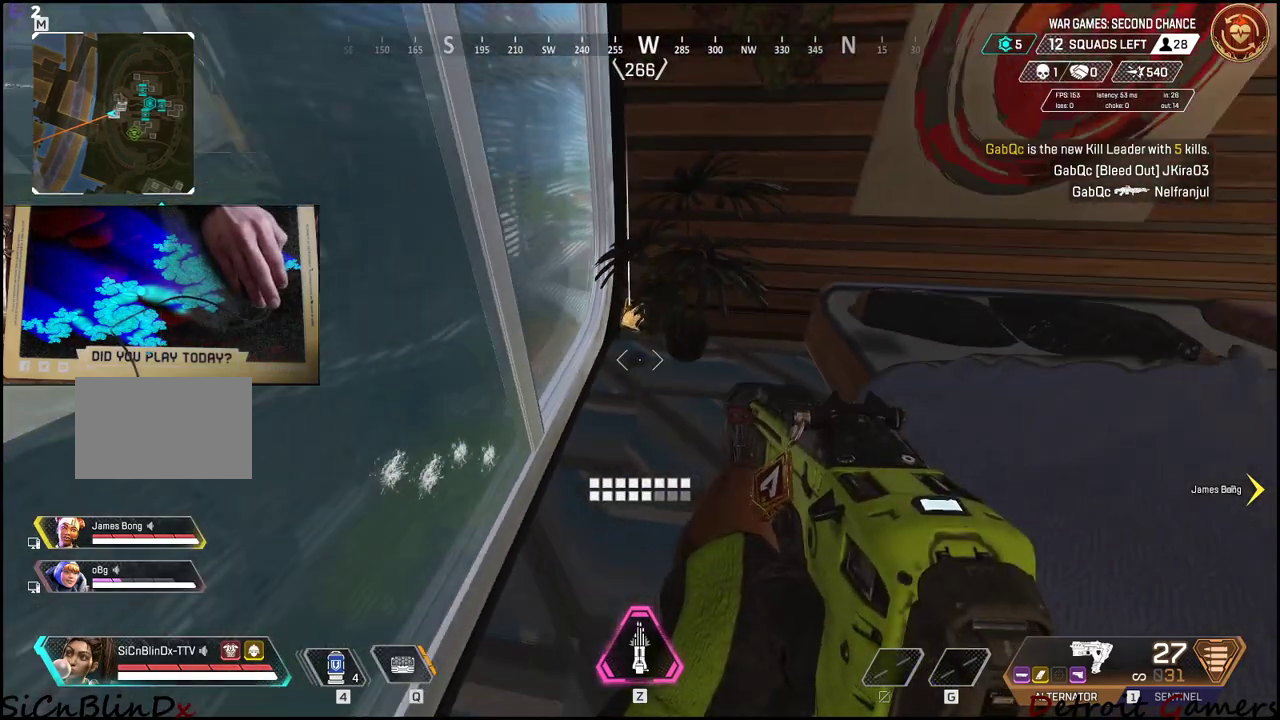
{"keys": [], "mouse": [], "events": [[50, "w", "down"], [150, "e", "down"], [300, "w", "up"], [333, "e", "up"]]}
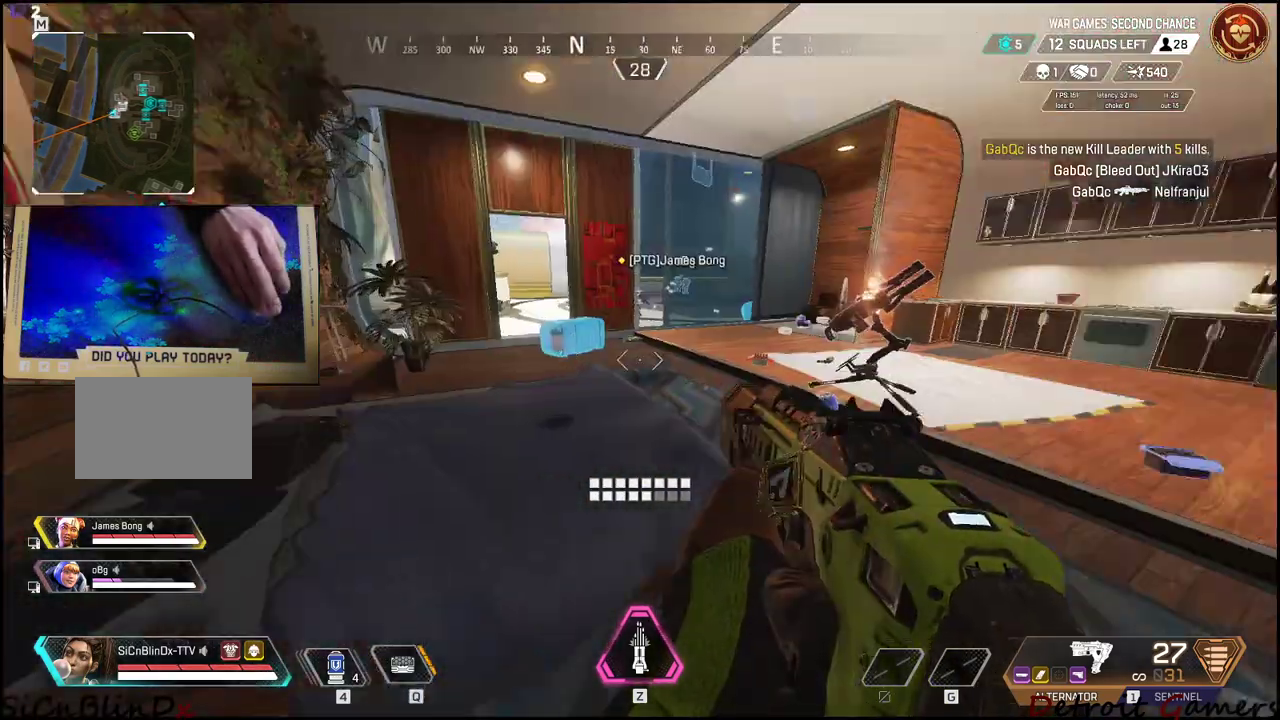
{"keys": ["w"], "mouse": [], "events": [[33, "w", "down"]]}
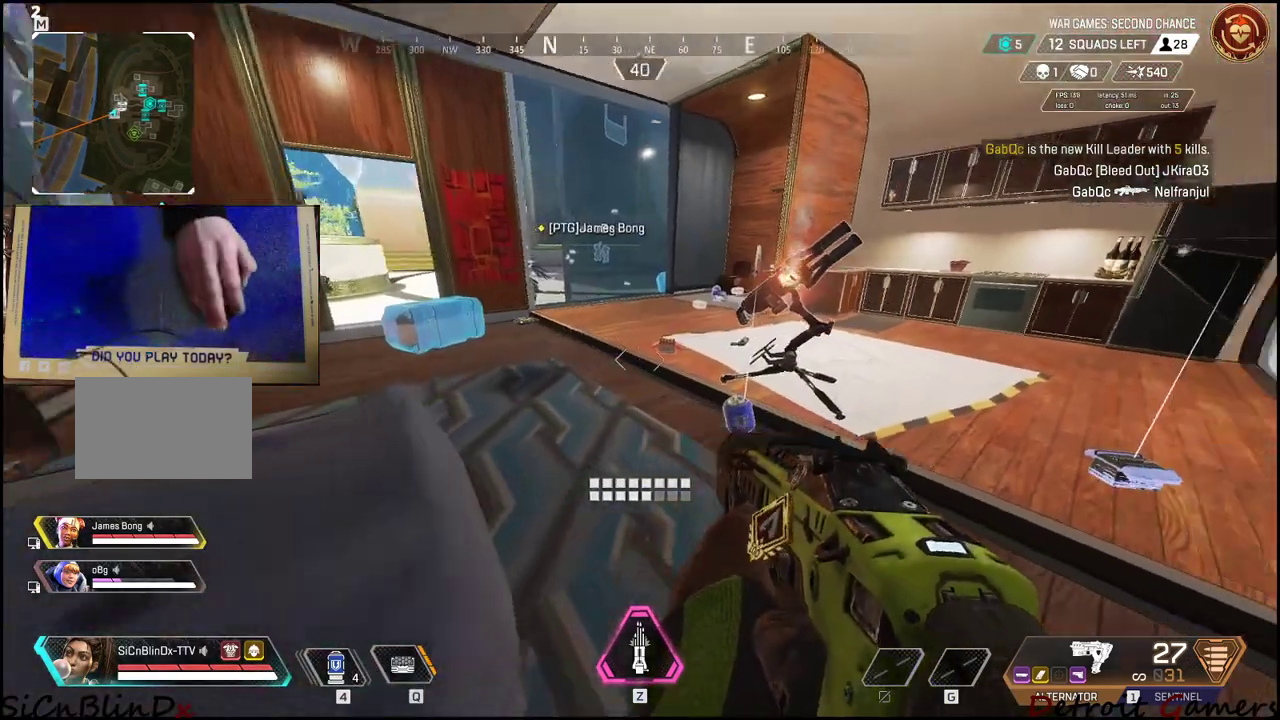
{"keys": ["shift", "w"], "mouse": [], "events": [[50, "shift", "down"], [333, "a", "down"], [433, "a", "up"]]}
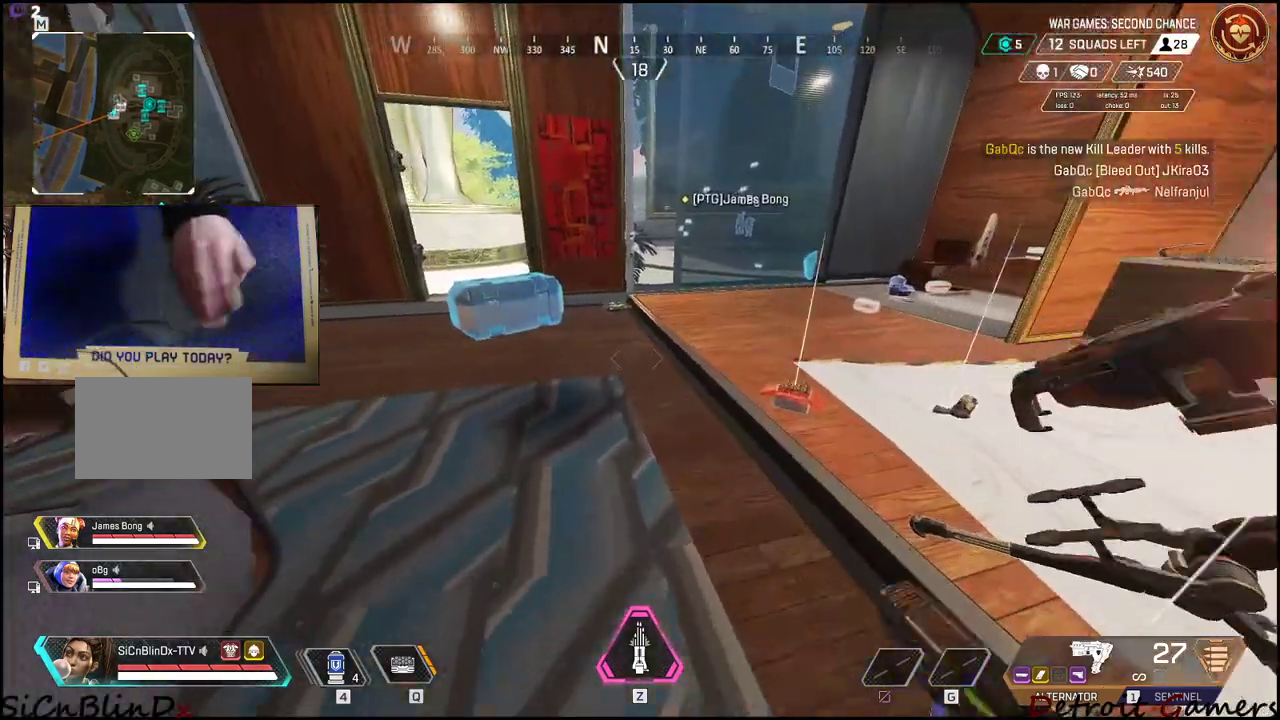
{"keys": ["e", "w"], "mouse": [], "events": [[17, "a", "down"], [433, "a", "up"], [433, "e", "down"], [483, "shift", "up"]]}
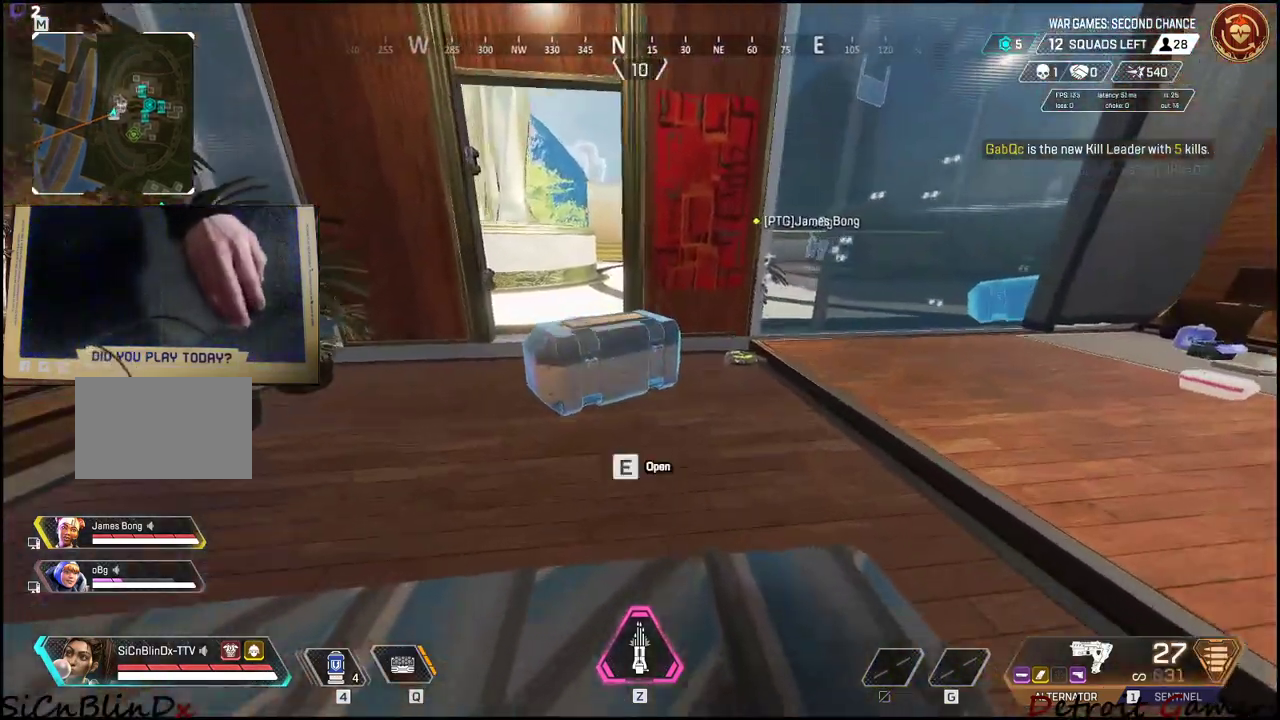
{"keys": ["a", "e"], "mouse": [], "events": [[133, "w", "up"], [400, "a", "down"]]}
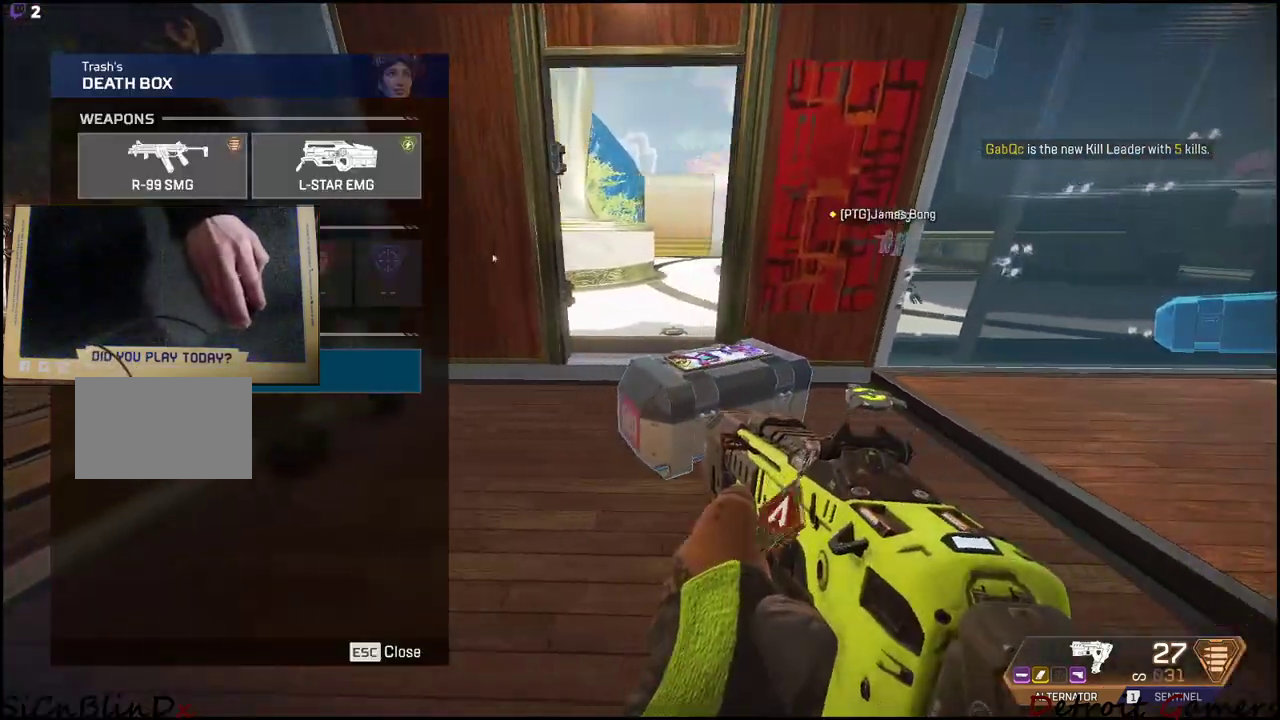
{"keys": [], "mouse": [], "events": [[17, "e", "up"], [117, "a", "up"], [233, "d", "down"], [317, "d", "up"]]}
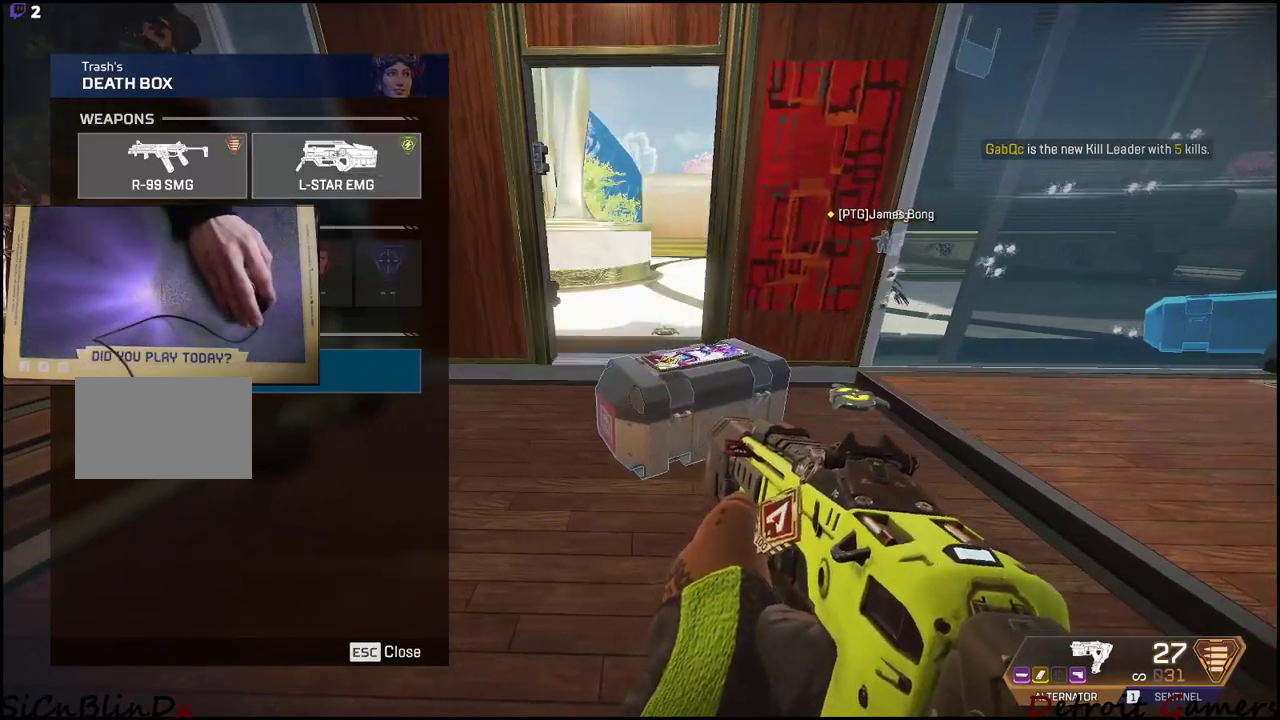
{"keys": [], "mouse": ["left"], "events": [[433, "mouse_left", "down"]]}
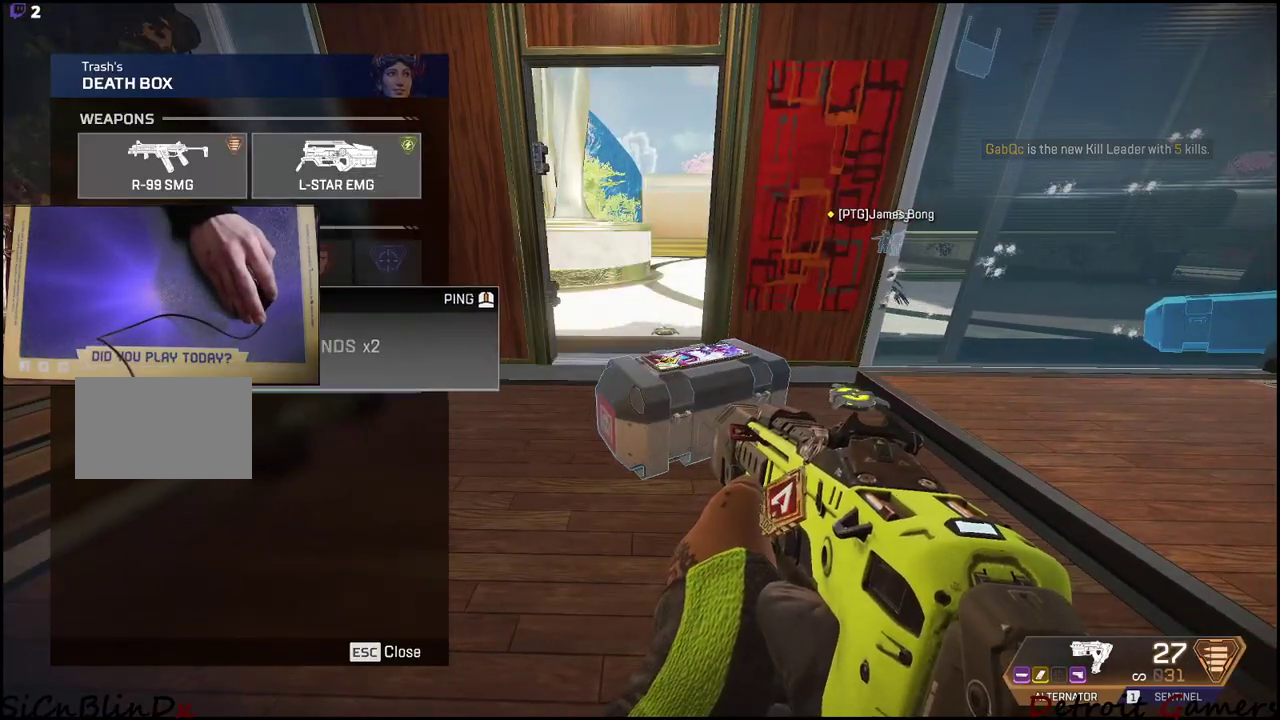
{"keys": [], "mouse": [], "events": [[33, "mouse_left", "up"], [83, "mouse_left", "down"], [167, "mouse_left", "up"], [217, "mouse_left", "down"], [267, "mouse_left", "up"], [367, "tab", "down"], [450, "tab", "up"]]}
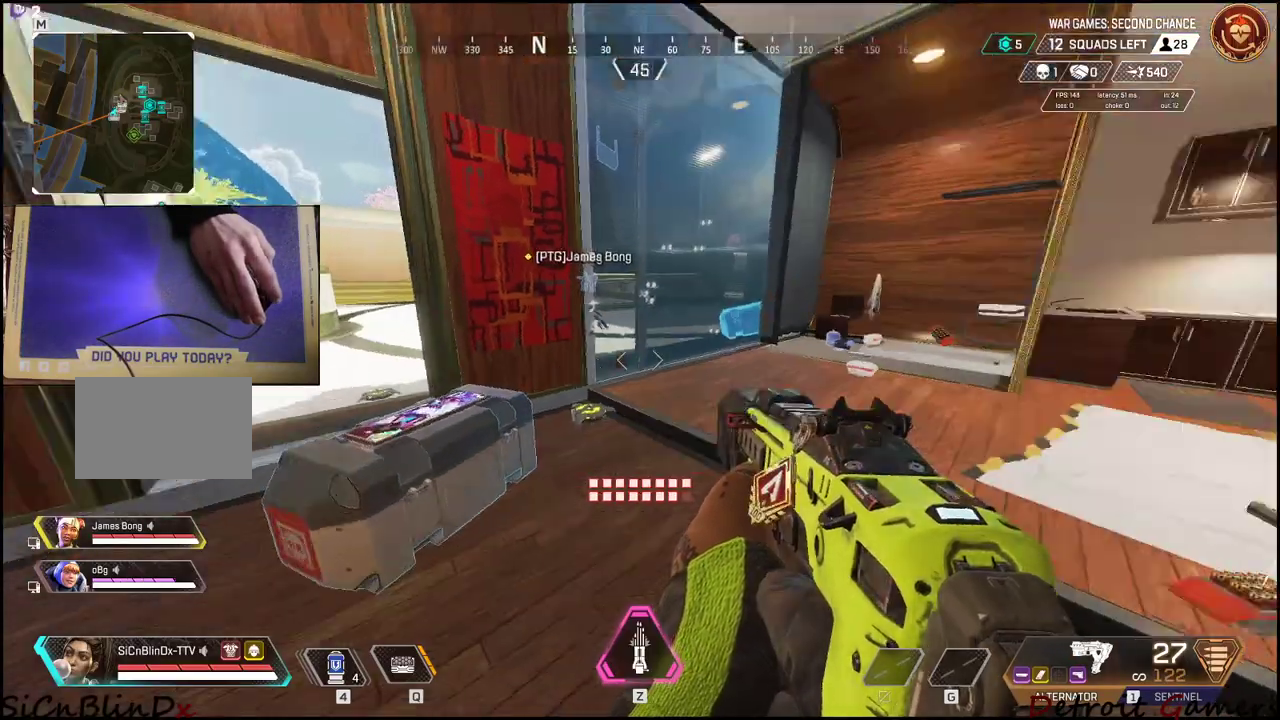
{"keys": ["a"], "mouse": [], "events": [[50, "d", "down"], [183, "d", "up"], [367, "w", "down"], [467, "a", "down"], [500, "w", "up"]]}
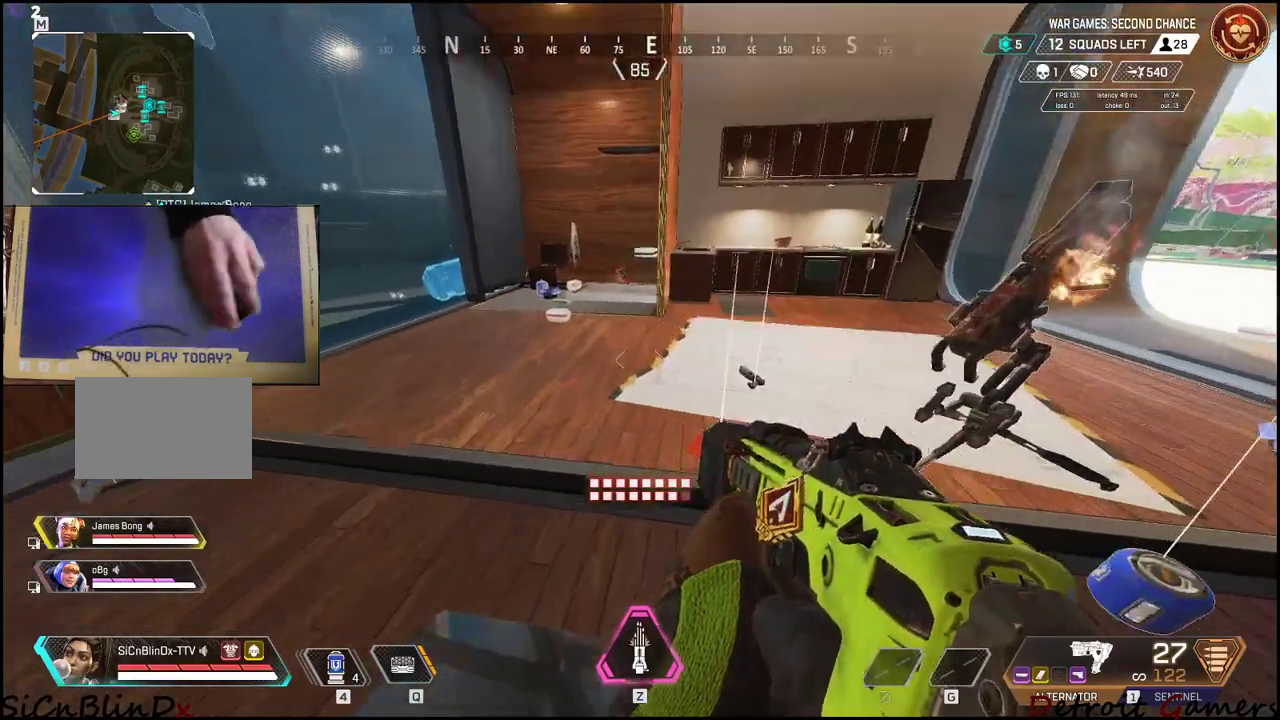
{"keys": ["a"], "mouse": [], "events": [[117, "a", "up"], [117, "r", "down"], [200, "r", "up"], [433, "a", "down"]]}
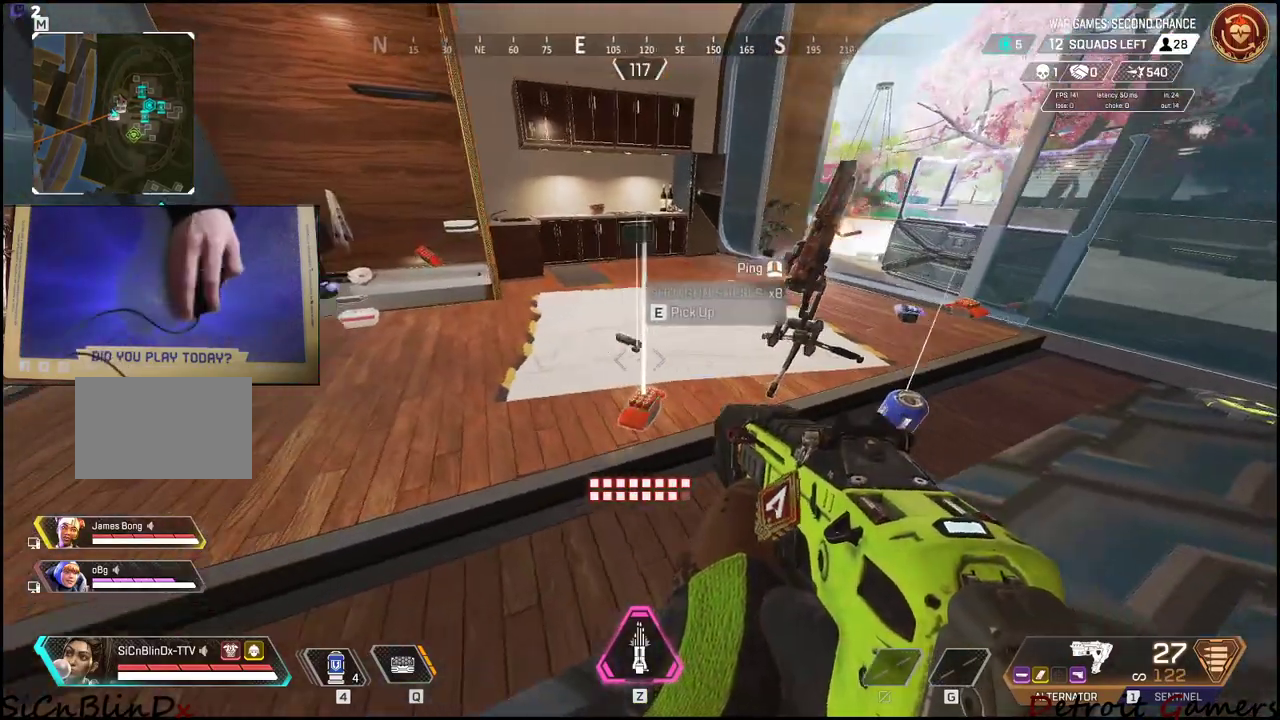
{"keys": [], "mouse": [], "events": [[33, "a", "up"]]}
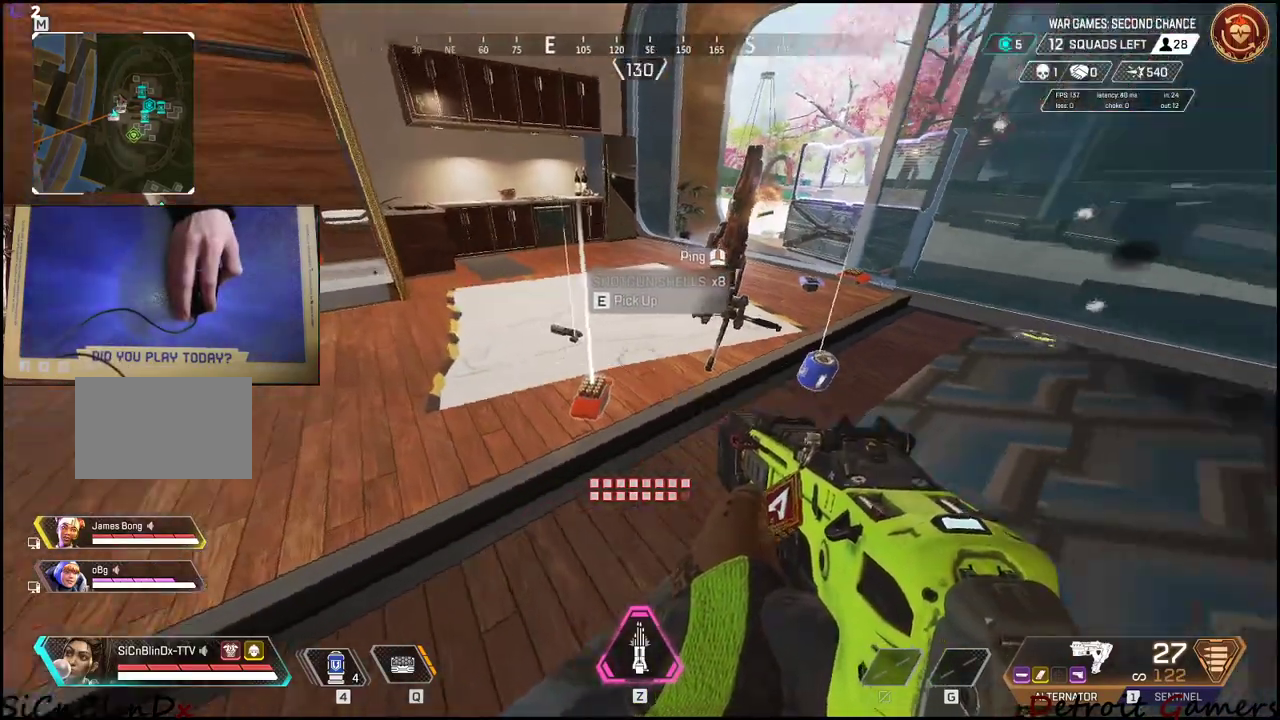
{"keys": [], "mouse": [], "events": [[100, "w", "down"], [283, "e", "down"], [283, "w", "up"], [417, "e", "up"]]}
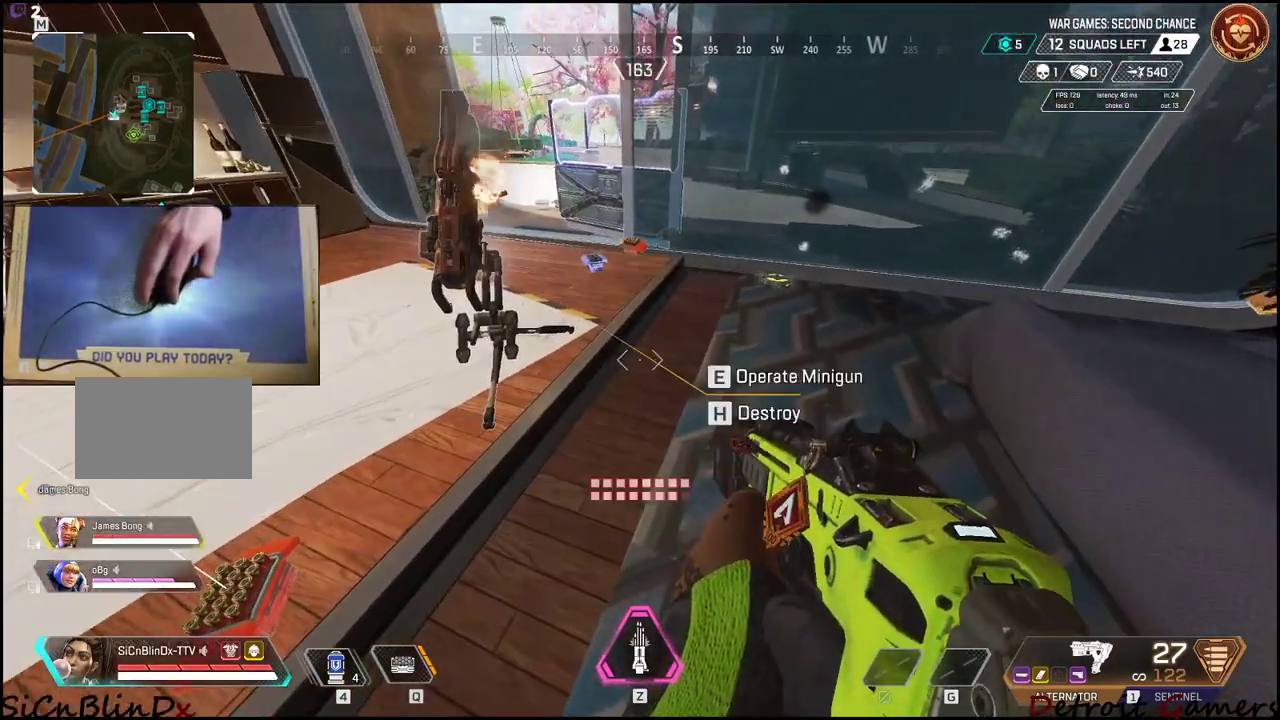
{"keys": [], "mouse": [], "events": [[200, "tab", "down"], [283, "tab", "up"]]}
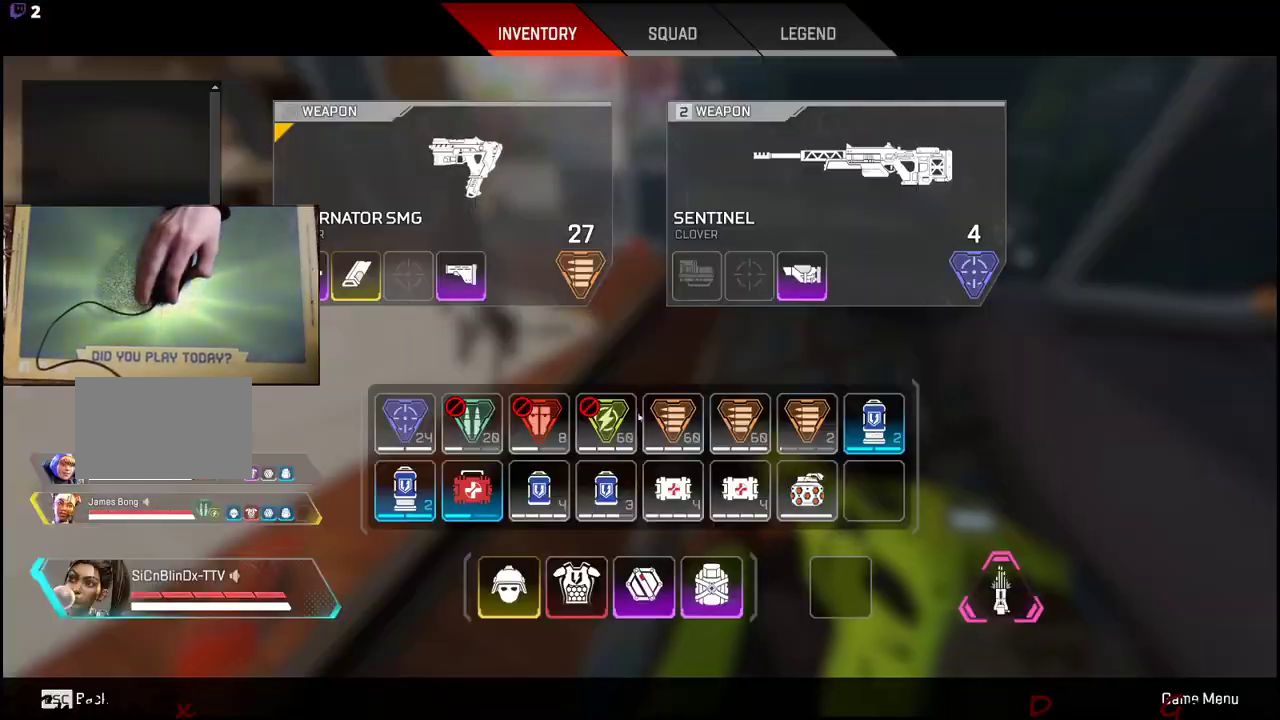
{"keys": [], "mouse": [], "events": [[183, "s", "down"], [333, "mouse_right", "down"], [333, "s", "up"], [450, "mouse_right", "up"]]}
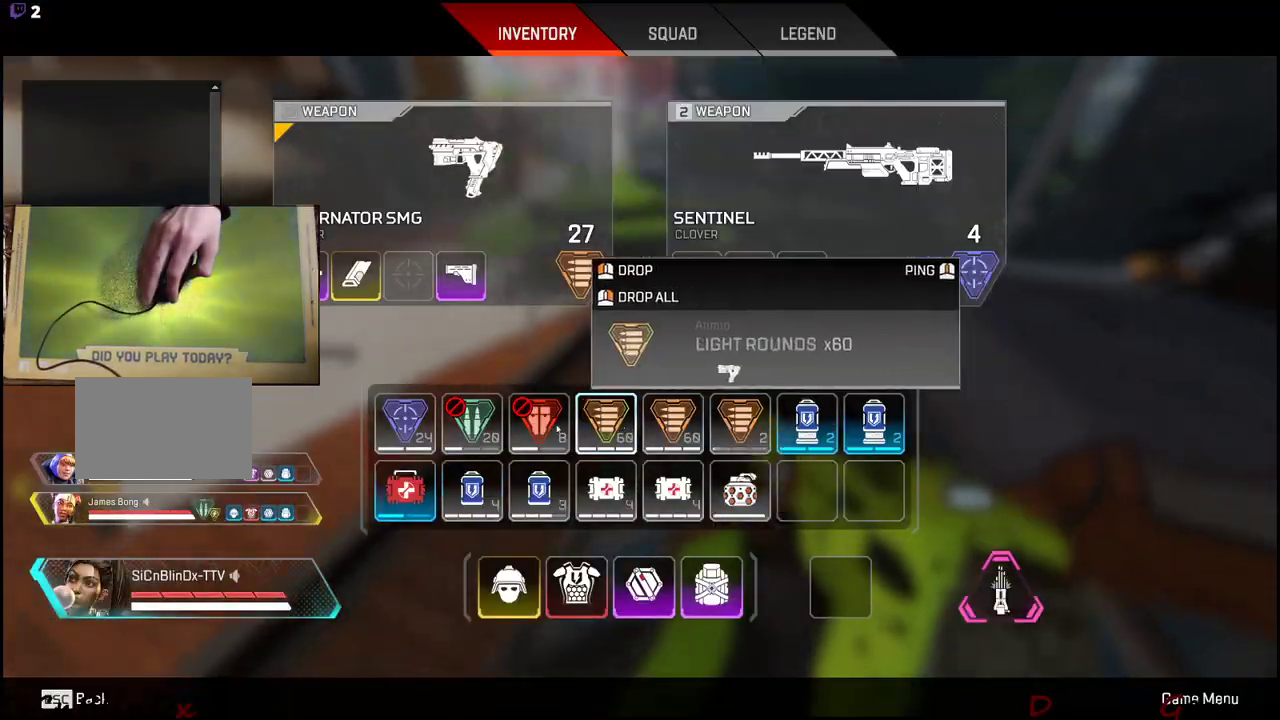
{"keys": [], "mouse": ["right"], "events": [[433, "mouse_right", "down"]]}
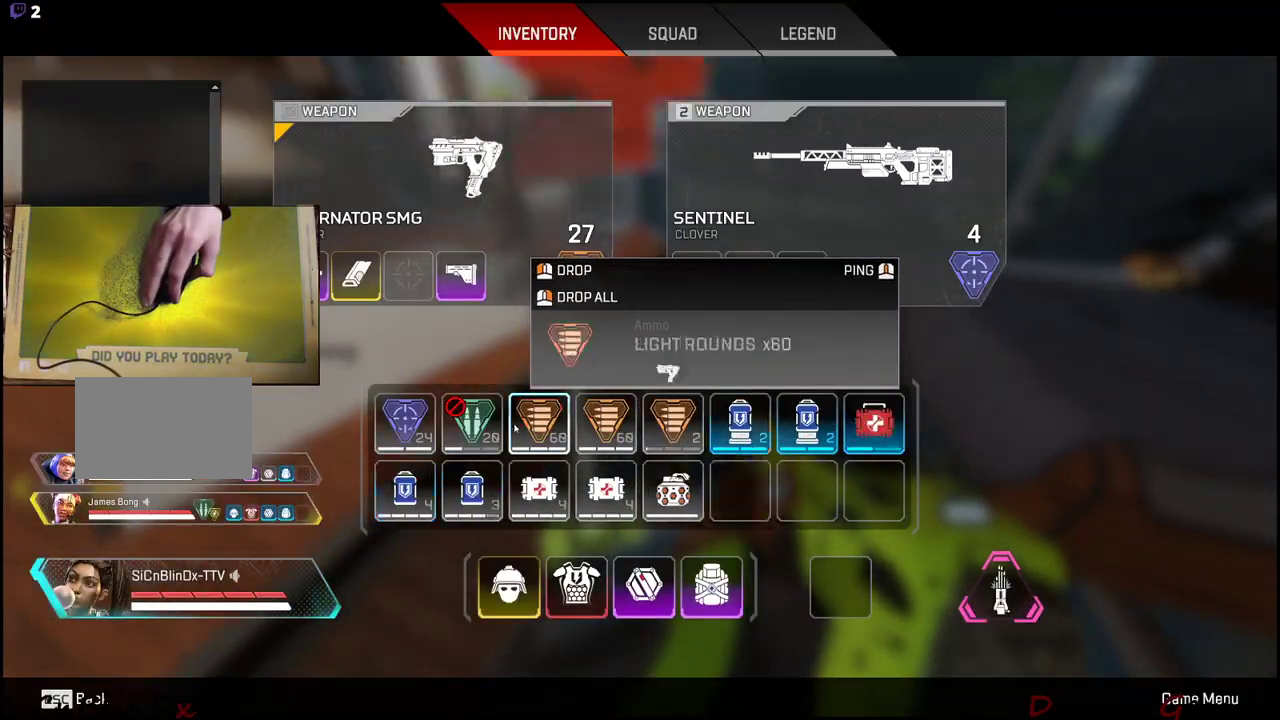
{"keys": [], "mouse": [], "events": [[83, "mouse_right", "up"]]}
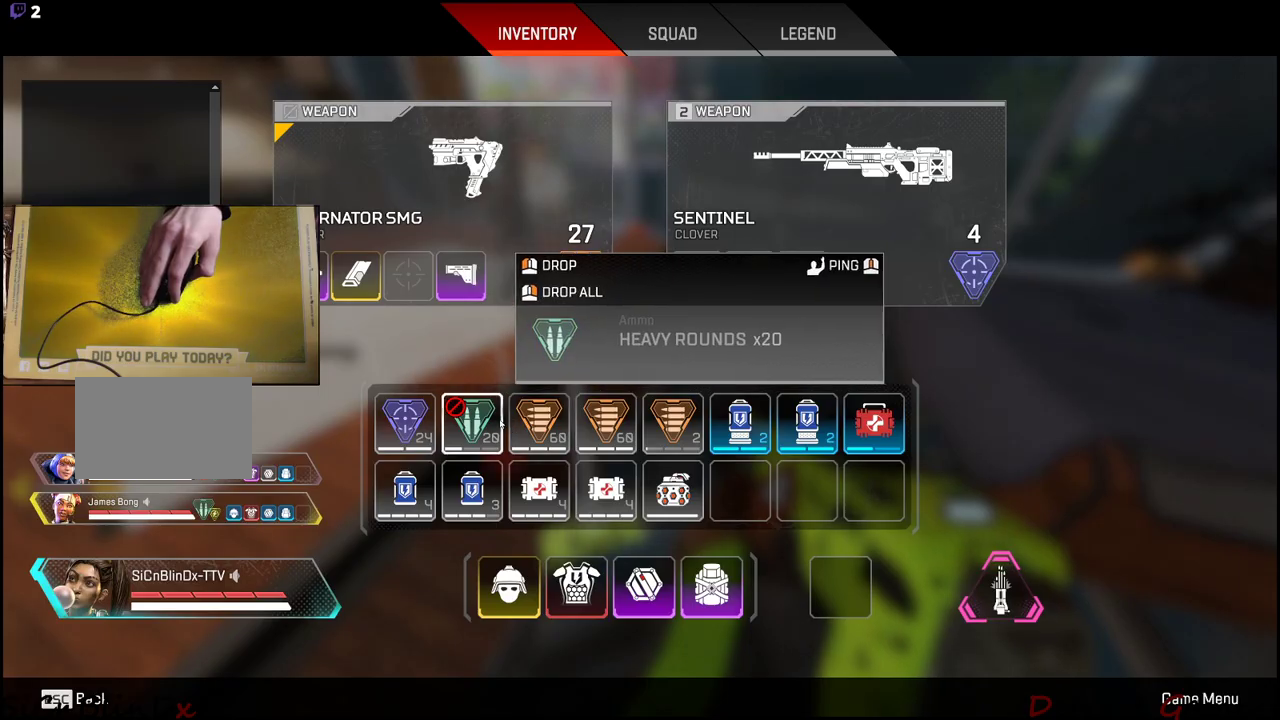
{"keys": ["s"], "mouse": [], "events": [[117, "mouse_right", "down"], [267, "tab", "down"], [333, "mouse_right", "up"], [400, "tab", "up"], [500, "s", "down"]]}
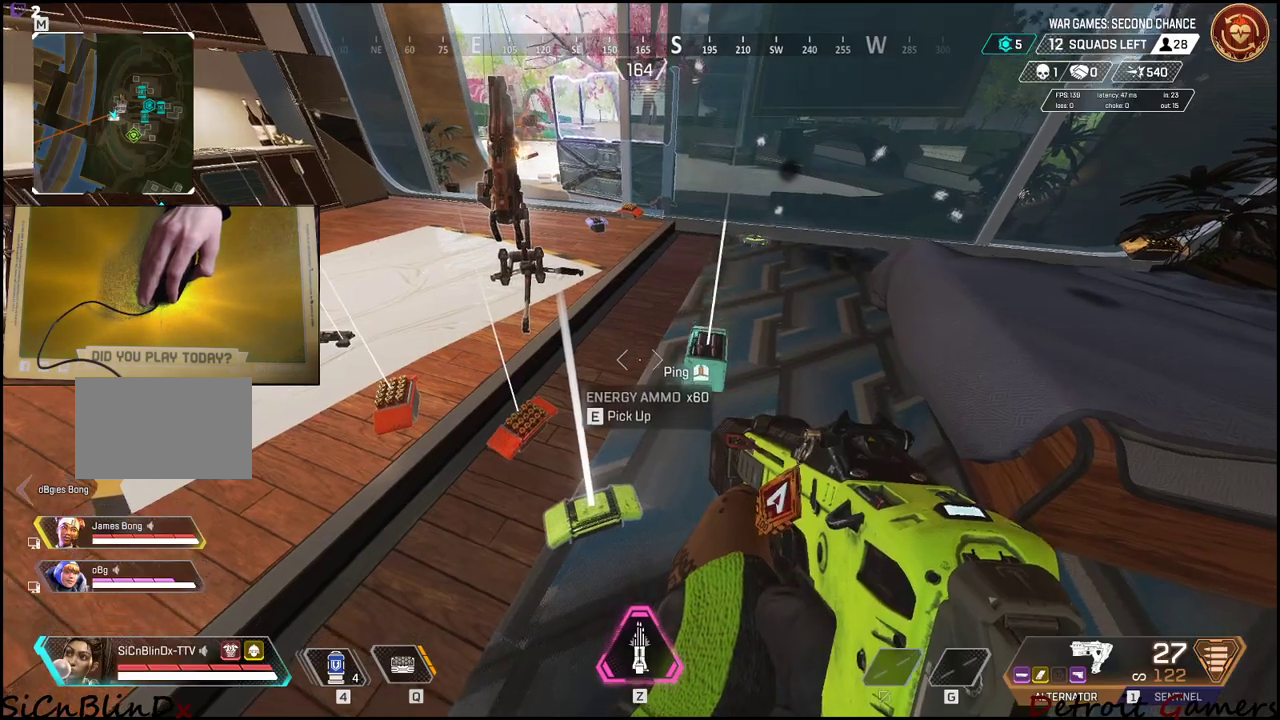
{"keys": [], "mouse": [], "events": [[183, "s", "up"], [333, "e", "down"], [467, "e", "up"]]}
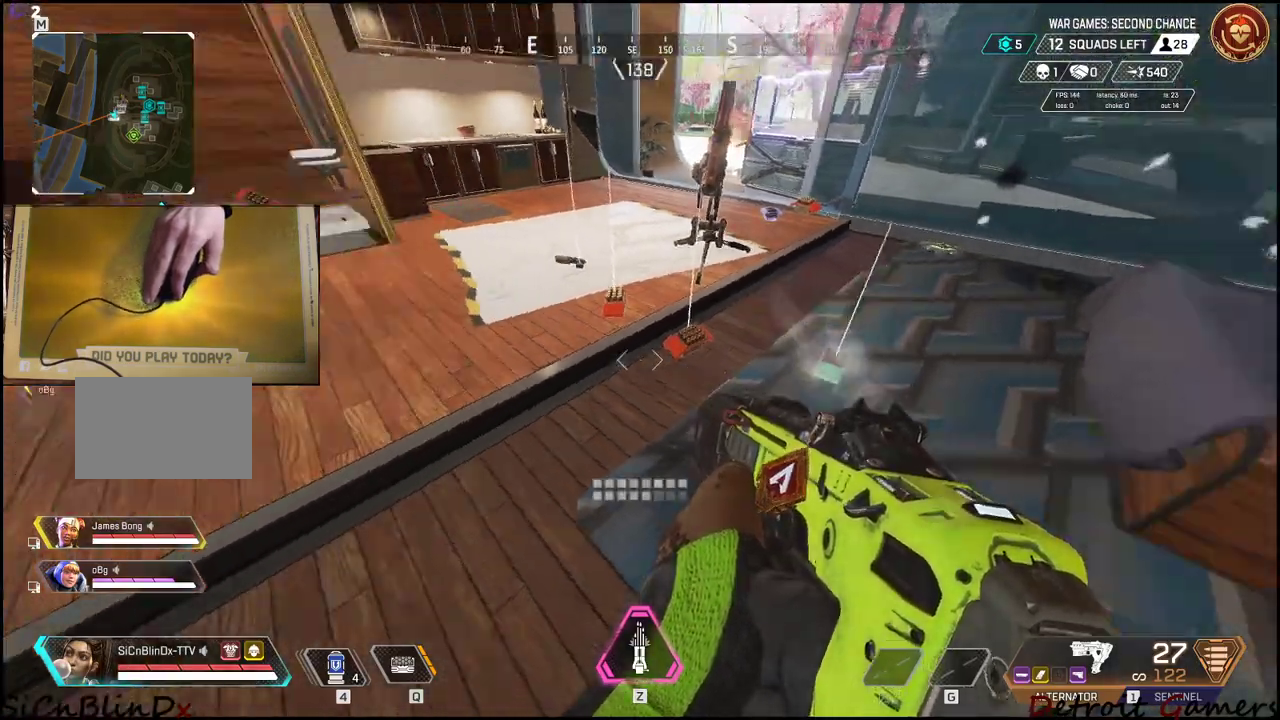
{"keys": ["shift", "w"], "mouse": [], "events": [[17, "w", "down"], [167, "shift", "down"]]}
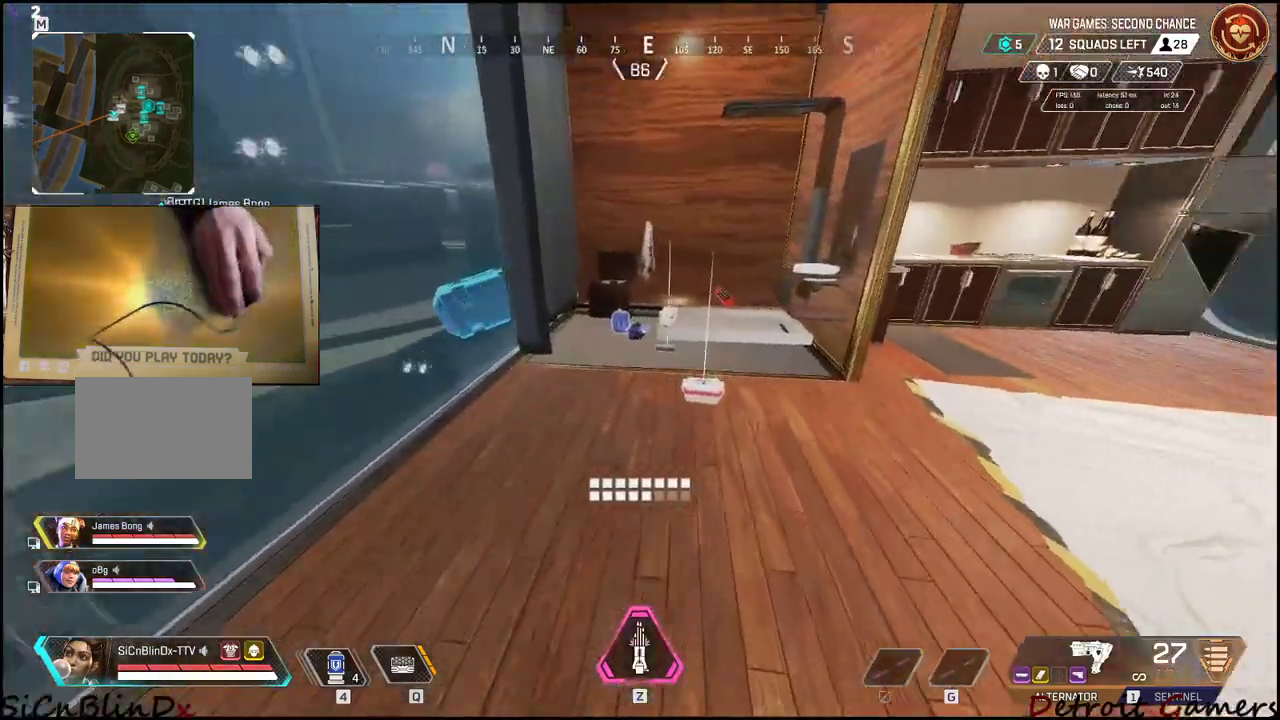
{"keys": ["e"], "mouse": [], "events": [[450, "e", "down"], [450, "shift", "up"], [500, "w", "up"]]}
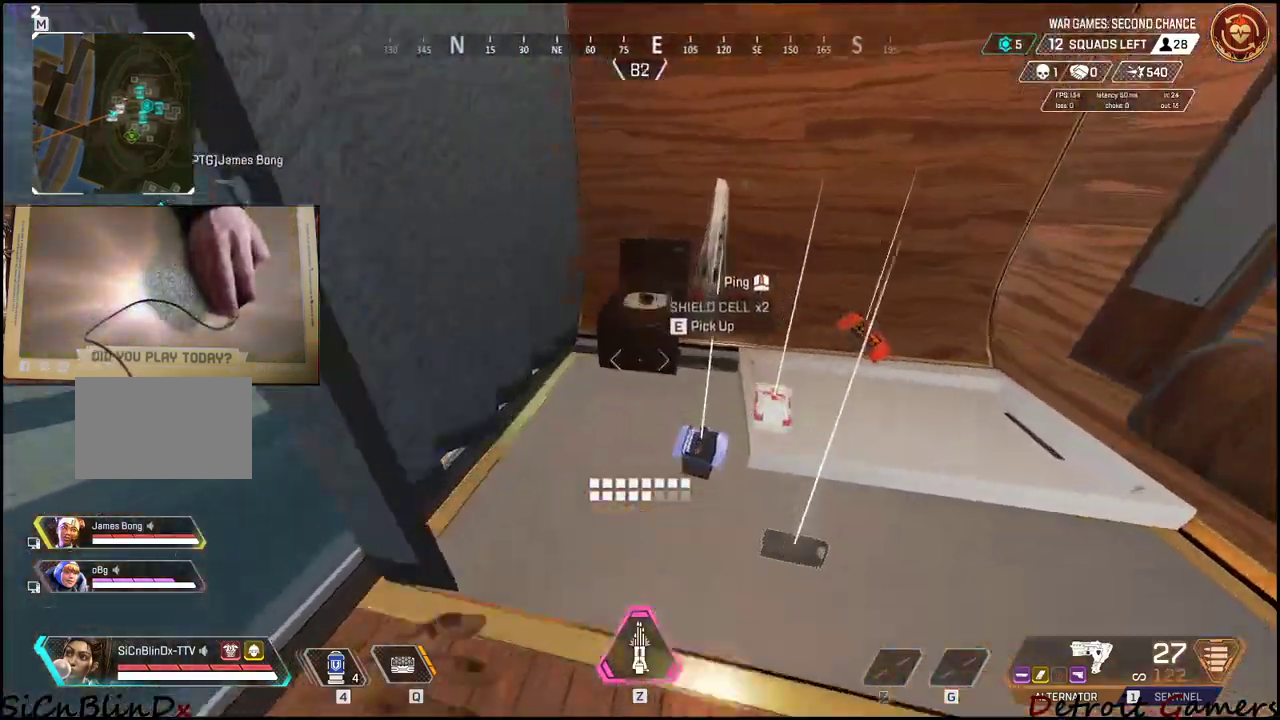
{"keys": [], "mouse": [], "events": [[100, "e", "up"], [233, "s", "down"], [417, "s", "up"]]}
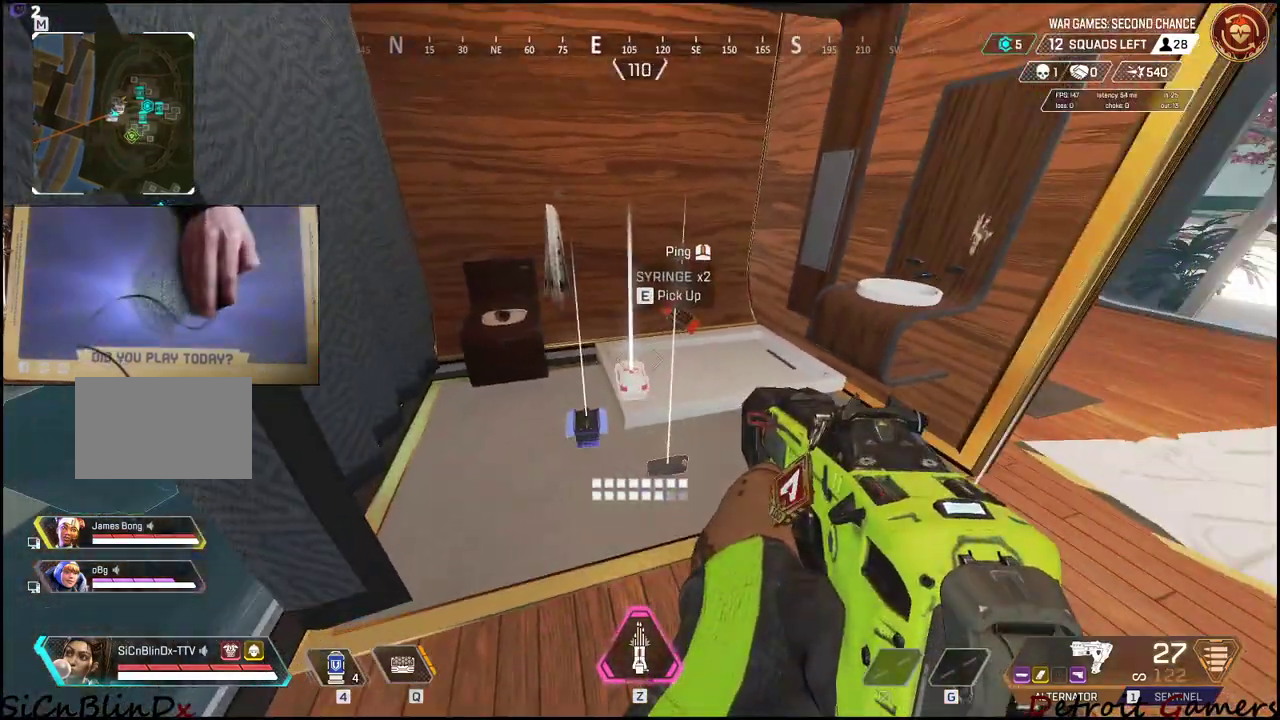
{"keys": [], "mouse": [], "events": [[117, "w", "down"], [250, "w", "up"]]}
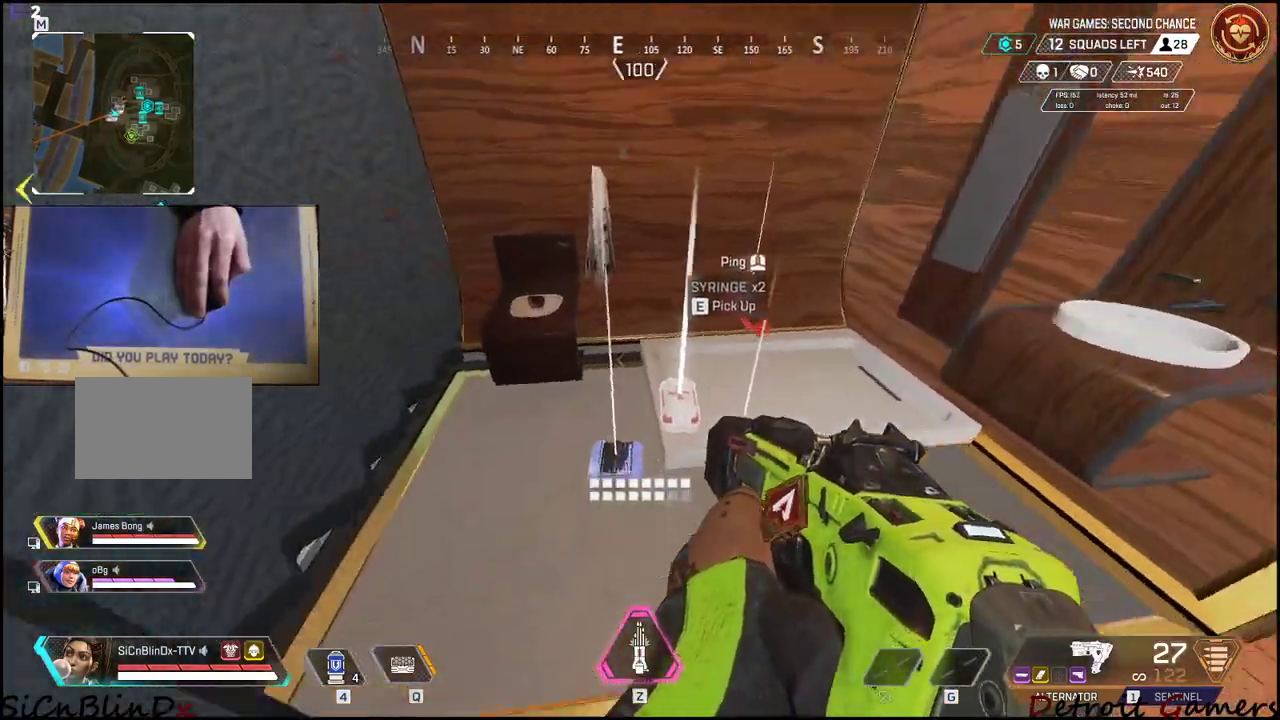
{"keys": ["a", "s"], "mouse": [], "events": [[200, "e", "down"], [267, "s", "down"], [350, "e", "up"], [500, "a", "down"]]}